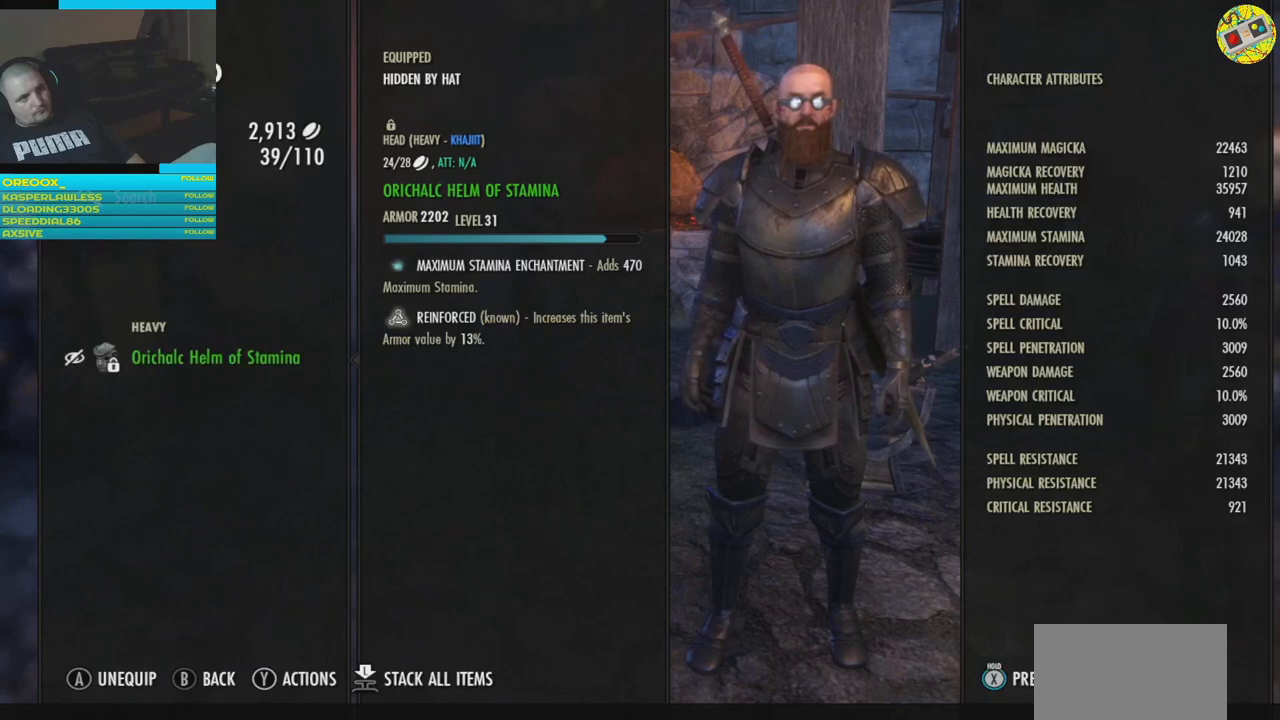
Gameplay with a controller (Xbox layout); each line is a JSON object with the inputs held at the frame after it. "events" lists button and stick changes between this image and that frame as [ms after this image, input, new state], when the widget could be followed in between.
{"buttons": [], "left_stick": "center", "right_stick": "center", "events": [[134, "B", "down"], [217, "B", "up"]]}
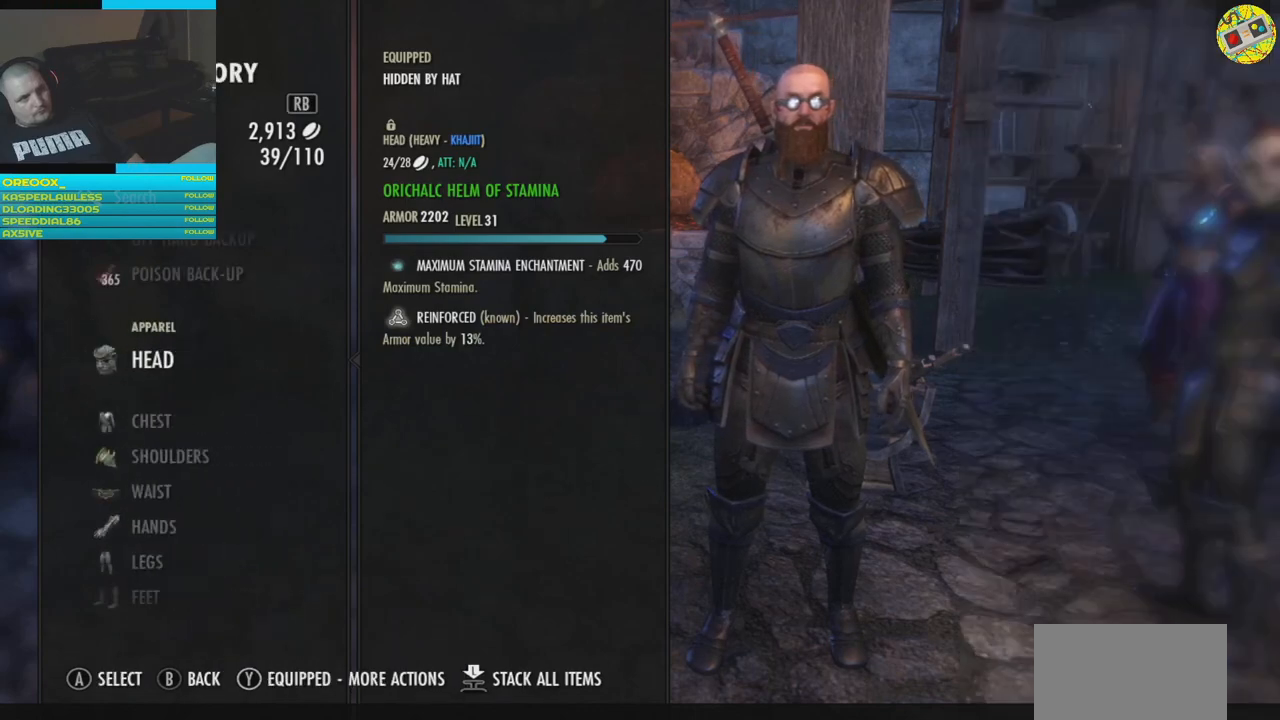
{"buttons": [], "left_stick": "center", "right_stick": "center", "events": []}
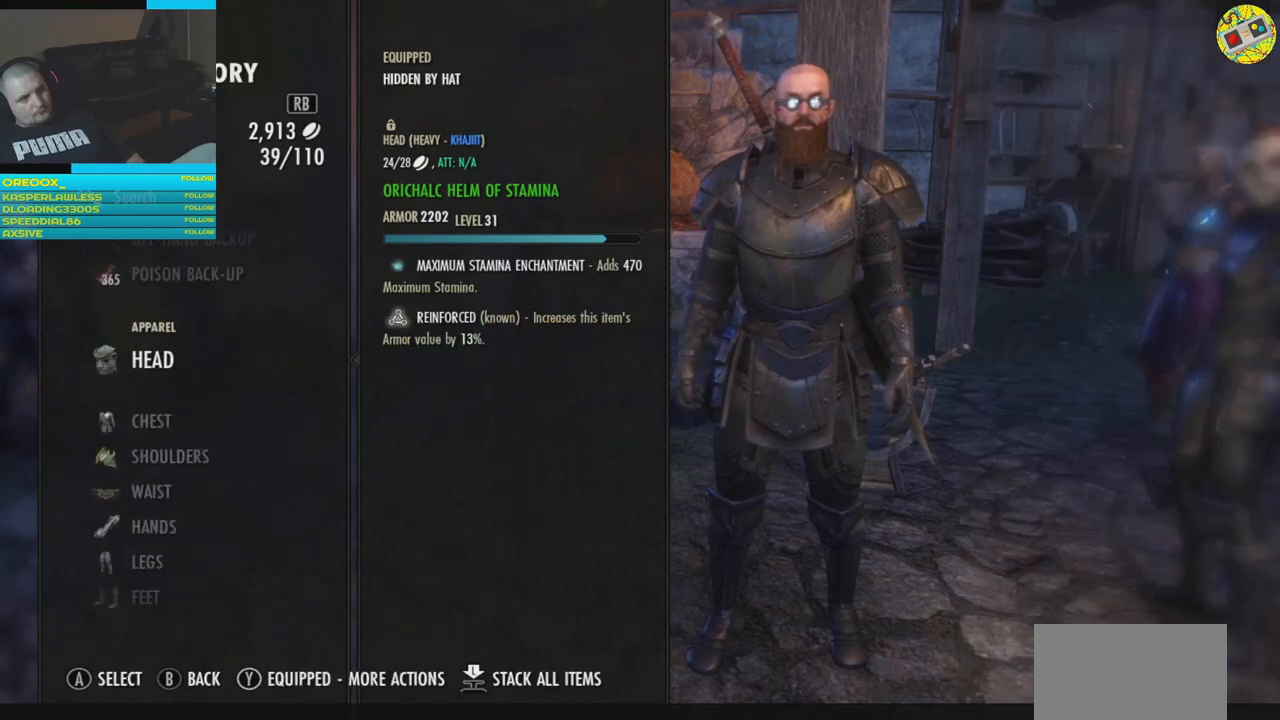
{"buttons": [], "left_stick": "center", "right_stick": "center", "events": [[100, "A", "down"], [167, "A", "up"]]}
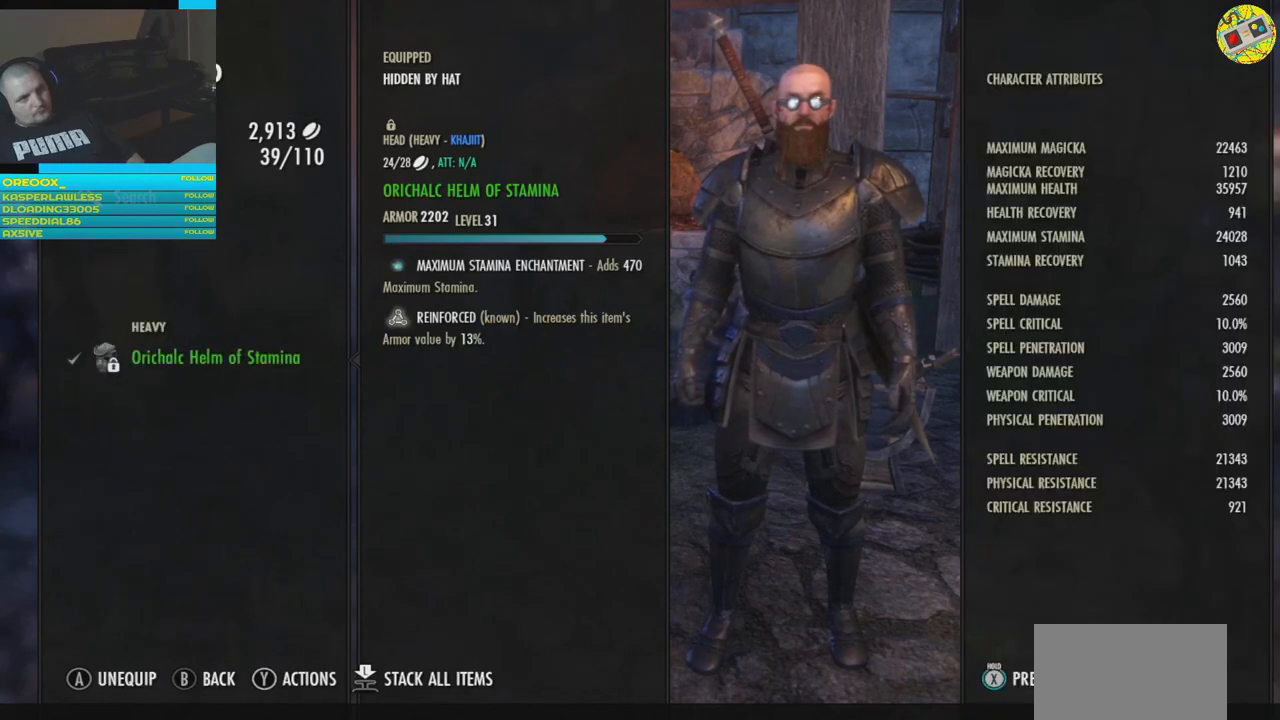
{"buttons": [], "left_stick": "center", "right_stick": "center", "events": []}
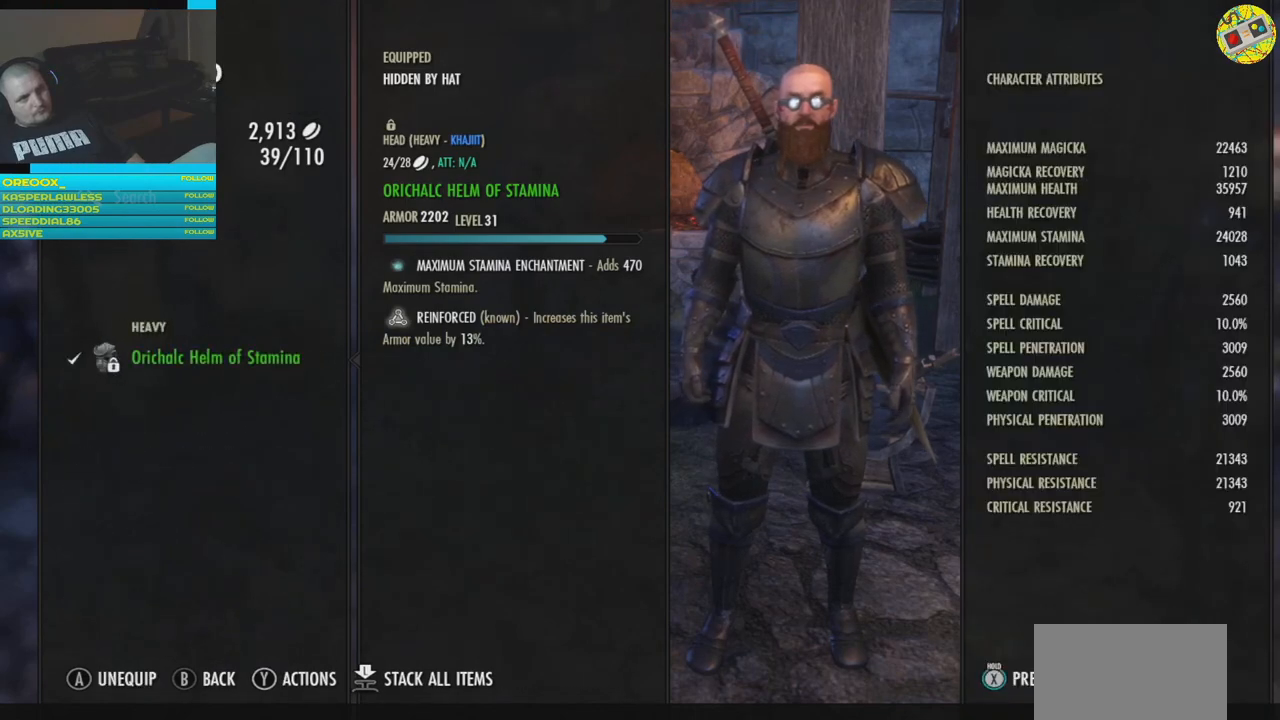
{"buttons": [], "left_stick": "center", "right_stick": "center", "events": []}
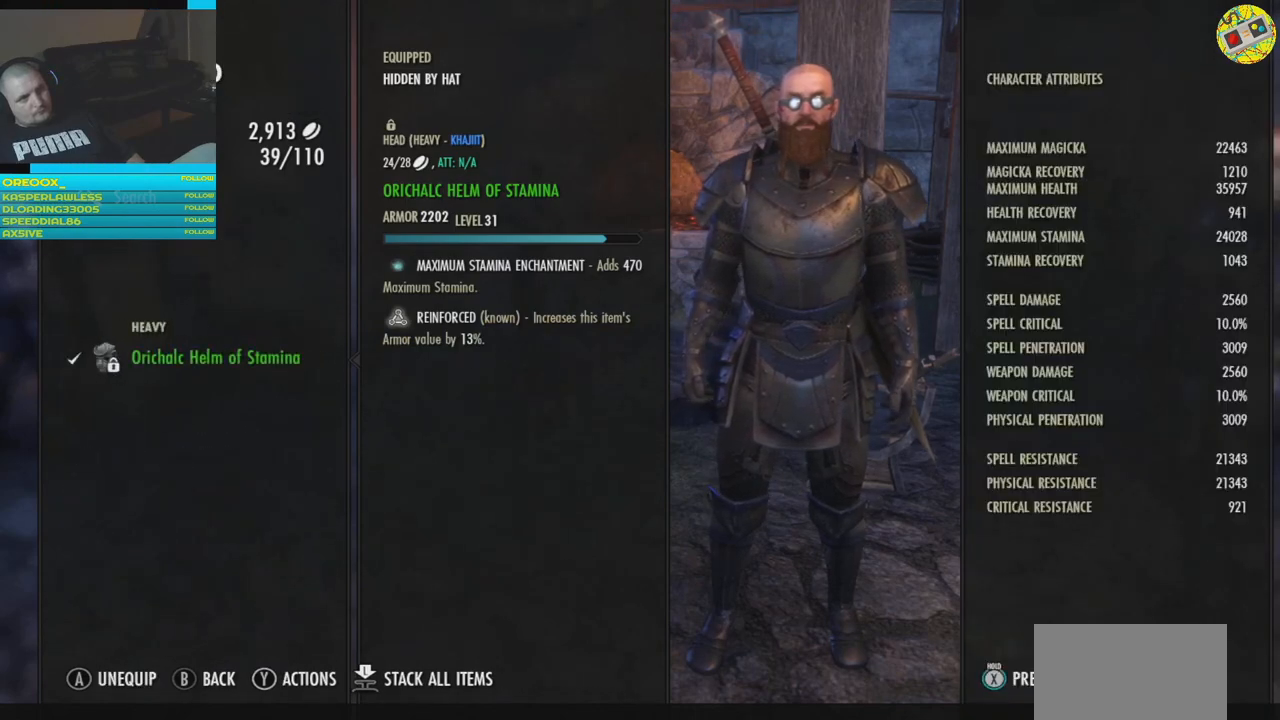
{"buttons": ["DPAD_DOWN"], "left_stick": "center", "right_stick": "center", "events": [[150, "B", "down"], [200, "B", "up"], [500, "DPAD_DOWN", "down"]]}
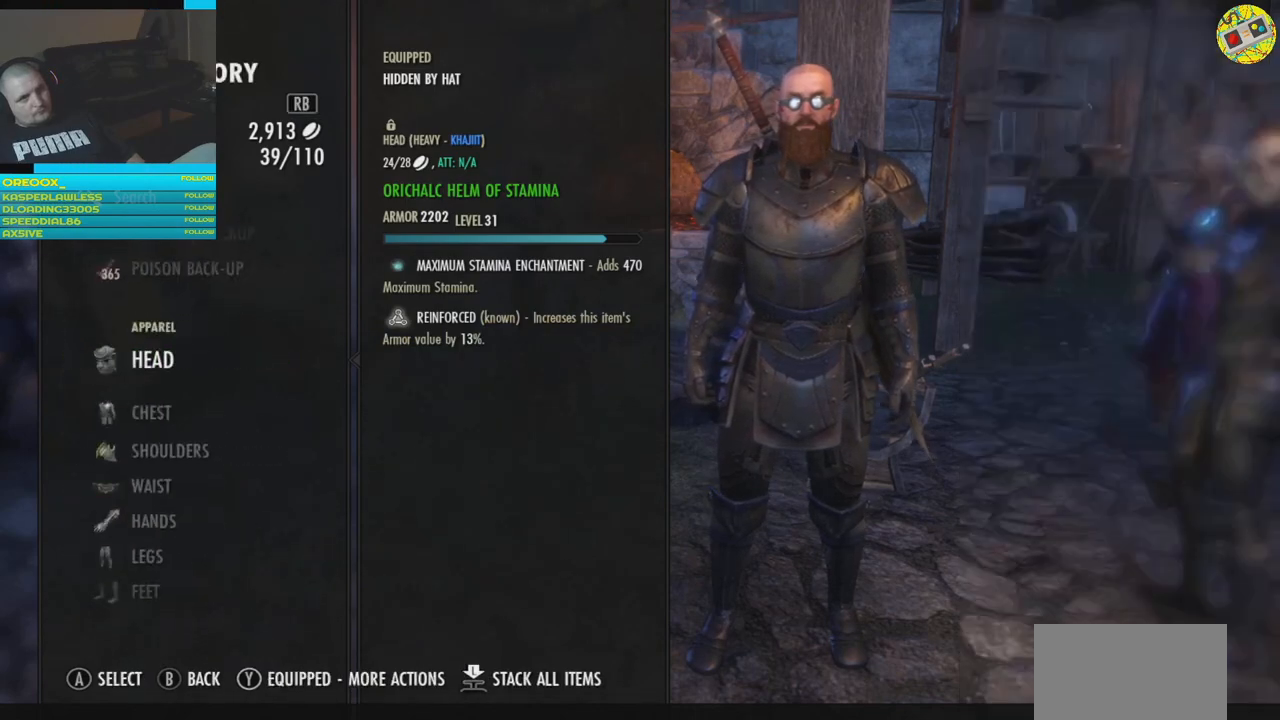
{"buttons": [], "left_stick": "center", "right_stick": "center", "events": [[117, "DPAD_DOWN", "up"], [217, "DPAD_DOWN", "down"], [317, "DPAD_DOWN", "up"], [417, "DPAD_DOWN", "down"], [484, "DPAD_DOWN", "up"]]}
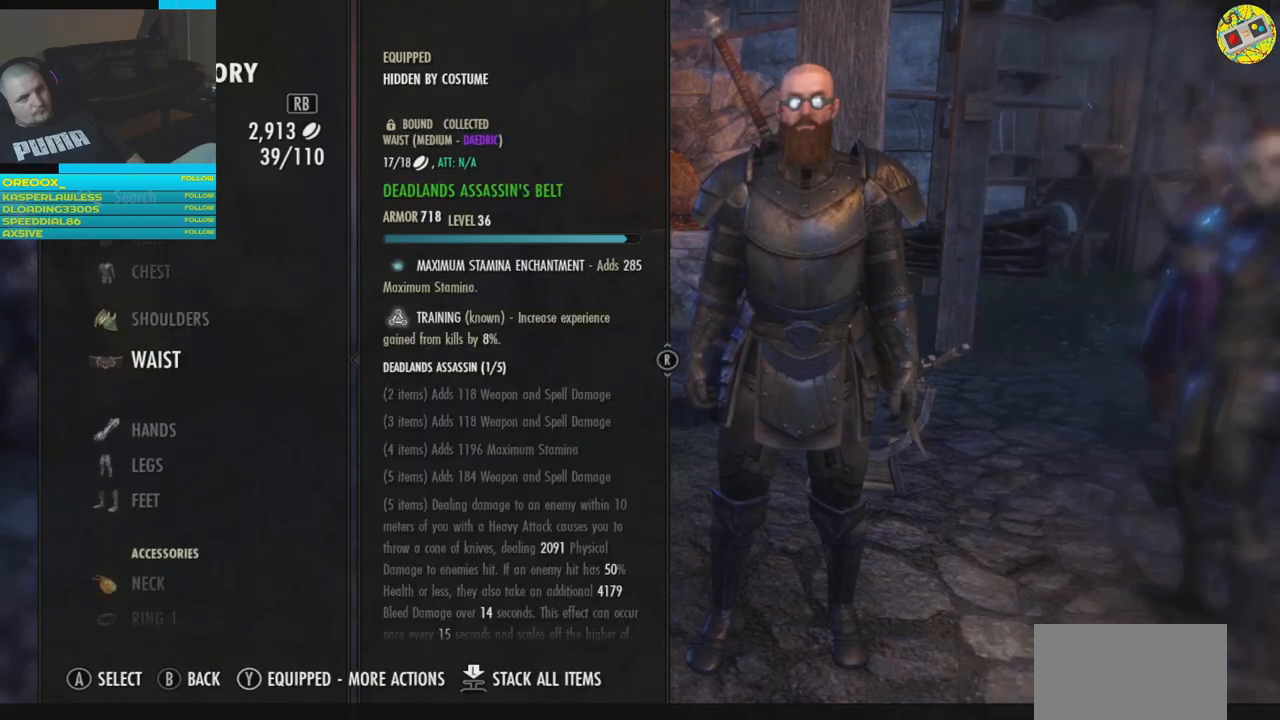
{"buttons": [], "left_stick": "center", "right_stick": "center", "events": [[83, "DPAD_DOWN", "down"], [167, "DPAD_DOWN", "up"], [283, "DPAD_DOWN", "down"], [367, "DPAD_DOWN", "up"]]}
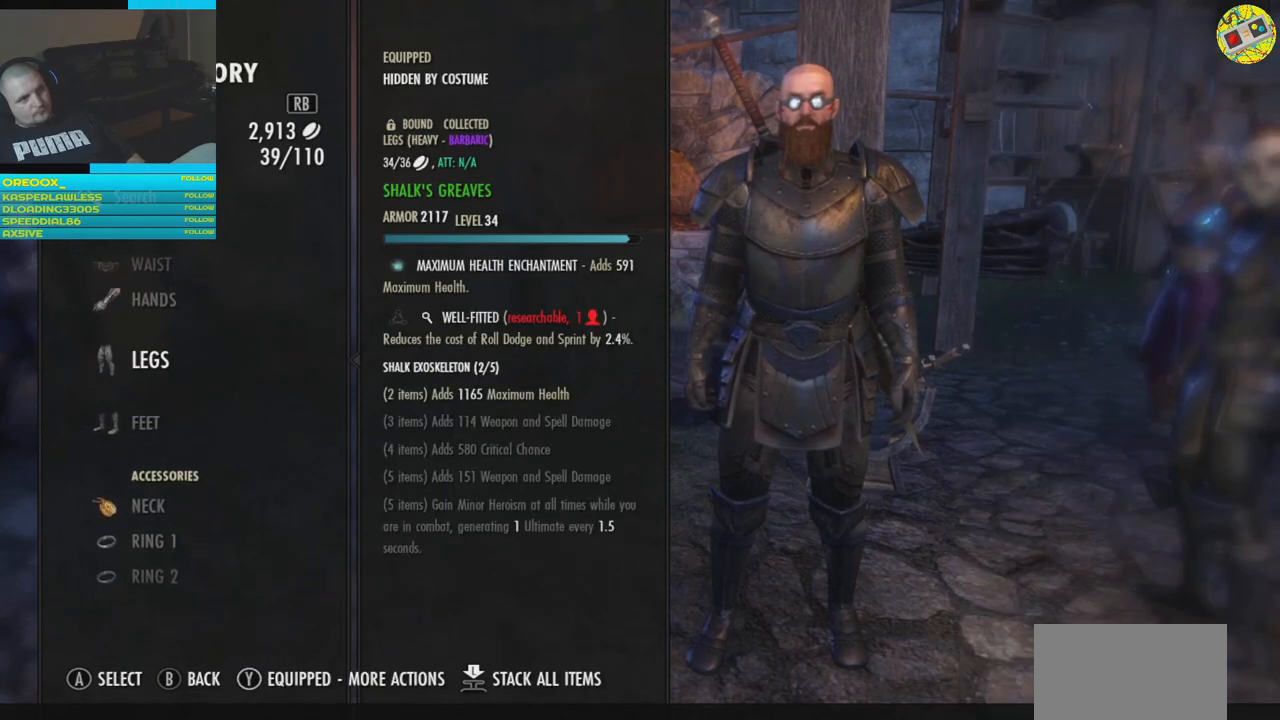
{"buttons": [], "left_stick": "center", "right_stick": "center", "events": [[50, "DPAD_DOWN", "down"], [134, "DPAD_DOWN", "up"], [351, "A", "down"], [384, "A", "up"]]}
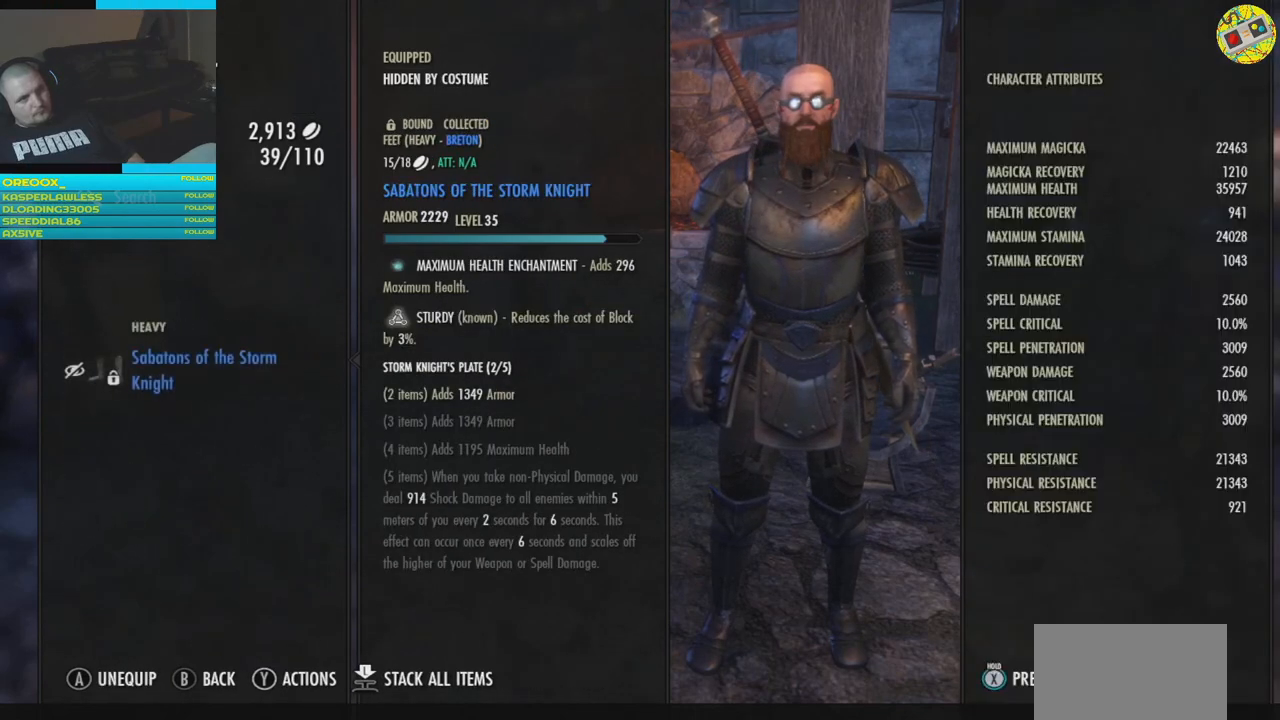
{"buttons": [], "left_stick": "center", "right_stick": "center", "events": []}
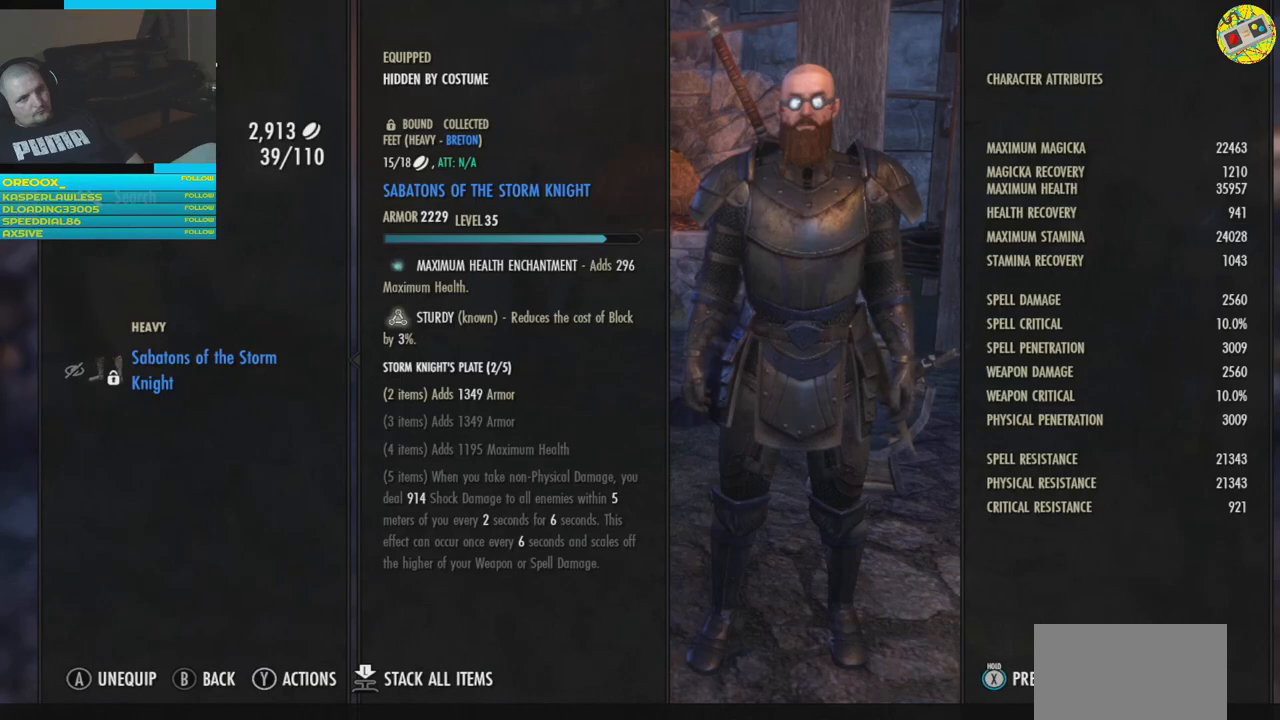
{"buttons": [], "left_stick": "center", "right_stick": "center", "events": [[17, "B", "down"], [100, "B", "up"], [267, "DPAD_UP", "down"], [351, "DPAD_UP", "up"]]}
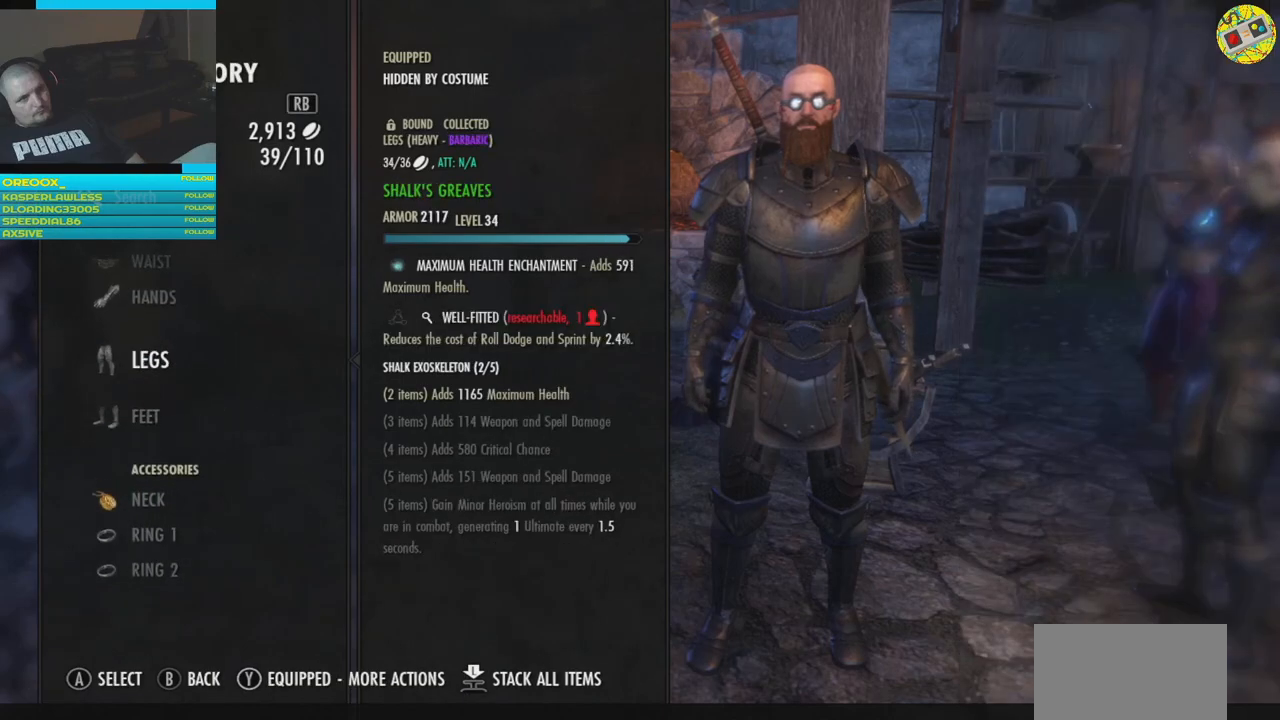
{"buttons": [], "left_stick": "center", "right_stick": "center", "events": [[33, "A", "down"], [100, "A", "up"]]}
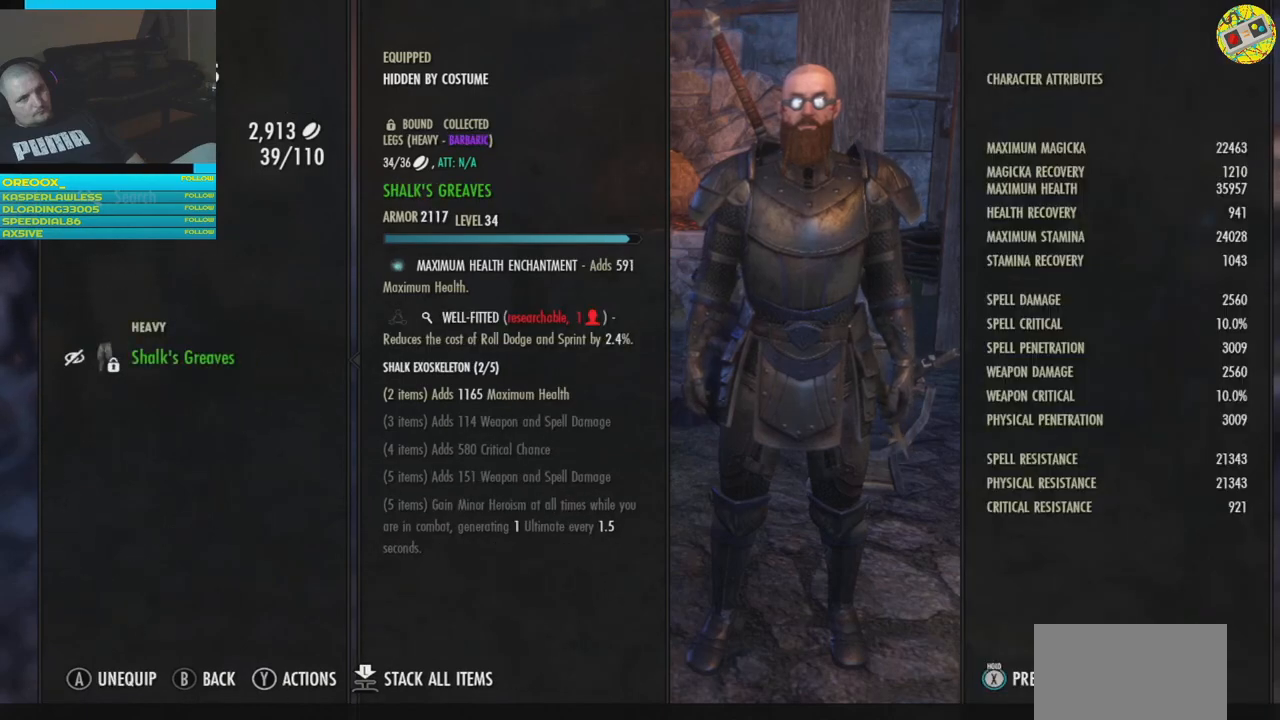
{"buttons": [], "left_stick": "center", "right_stick": "center", "events": [[84, "B", "down"], [150, "B", "up"]]}
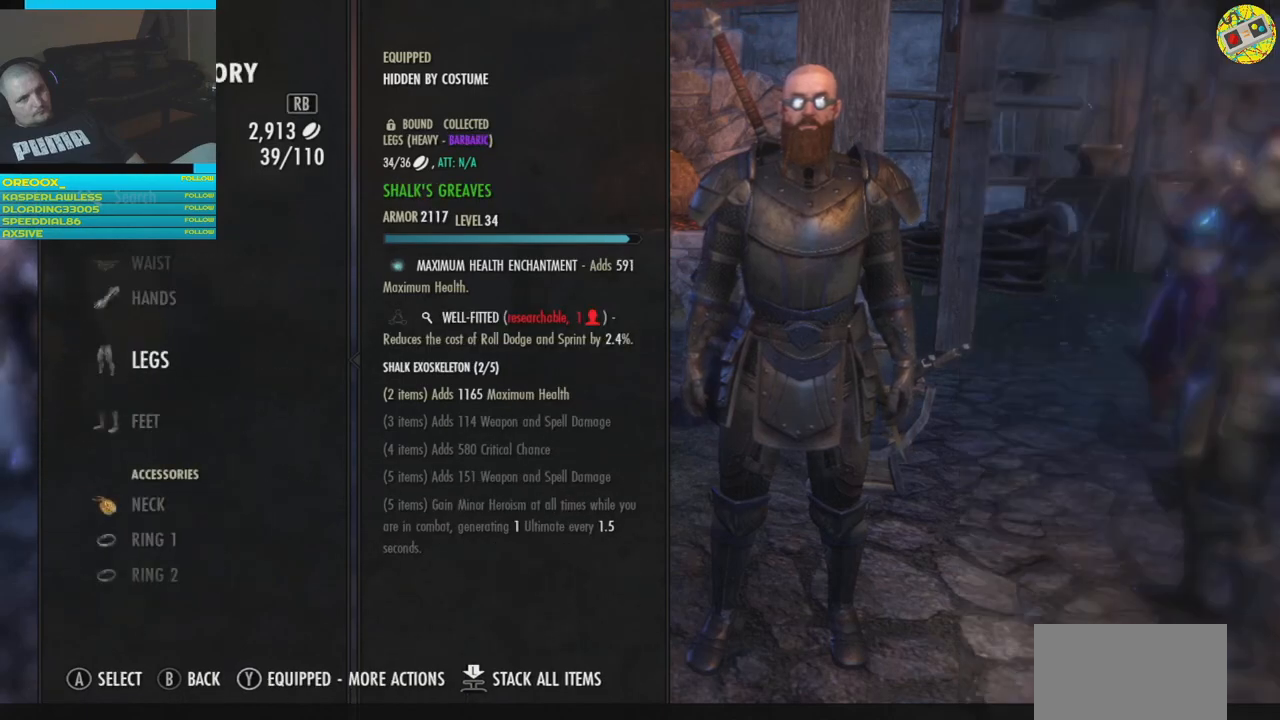
{"buttons": [], "left_stick": "center", "right_stick": "center", "events": []}
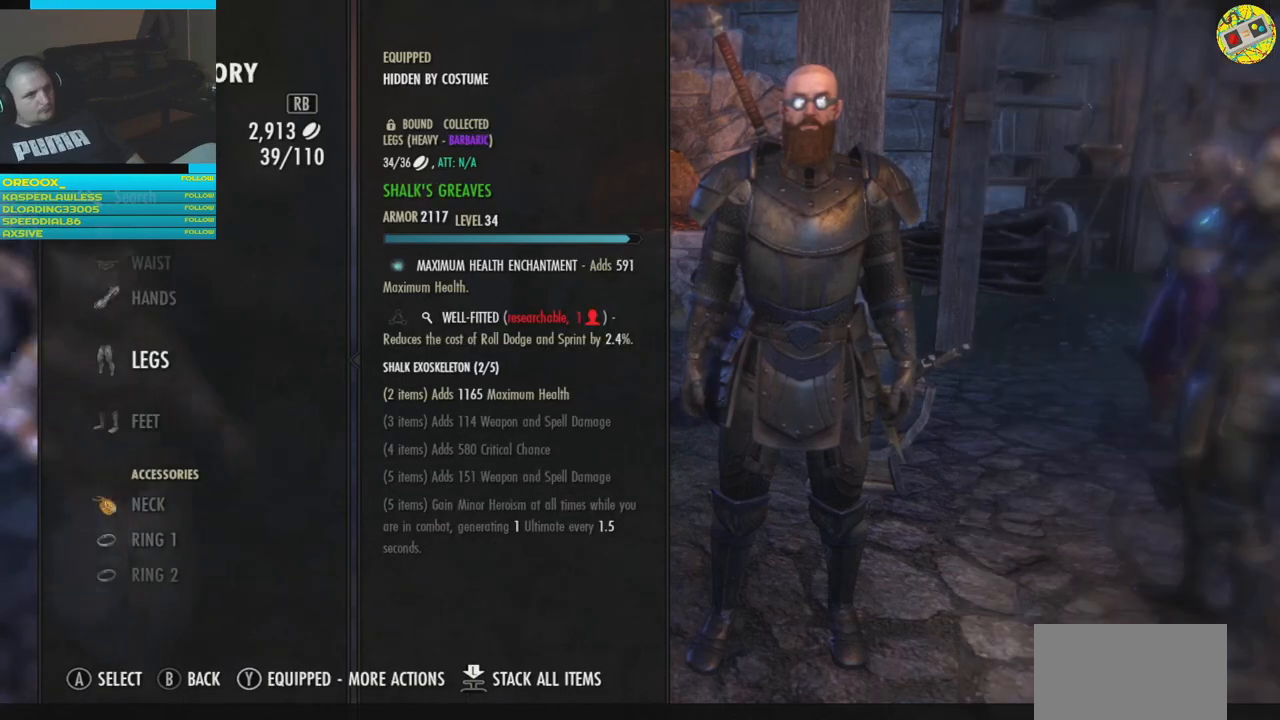
{"buttons": [], "left_stick": "center", "right_stick": "center", "events": [[100, "B", "down"], [184, "B", "up"]]}
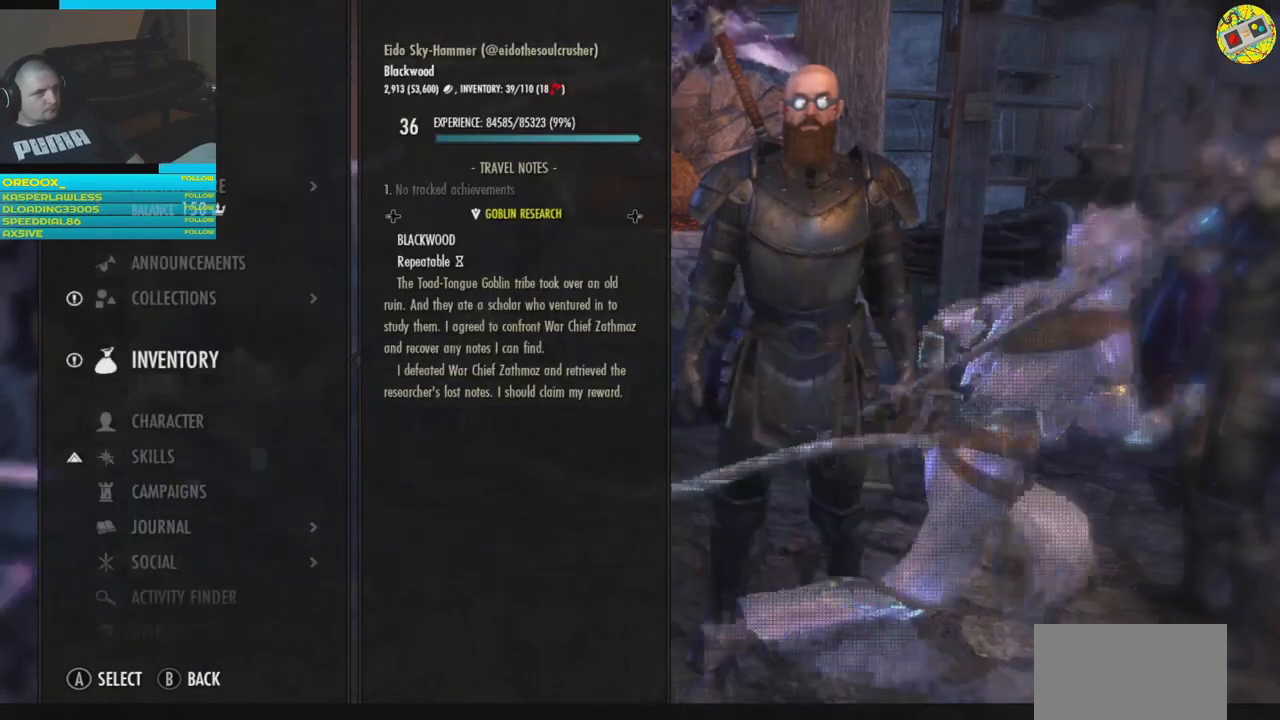
{"buttons": [], "left_stick": "center", "right_stick": "center", "events": [[200, "B", "down"], [267, "B", "up"]]}
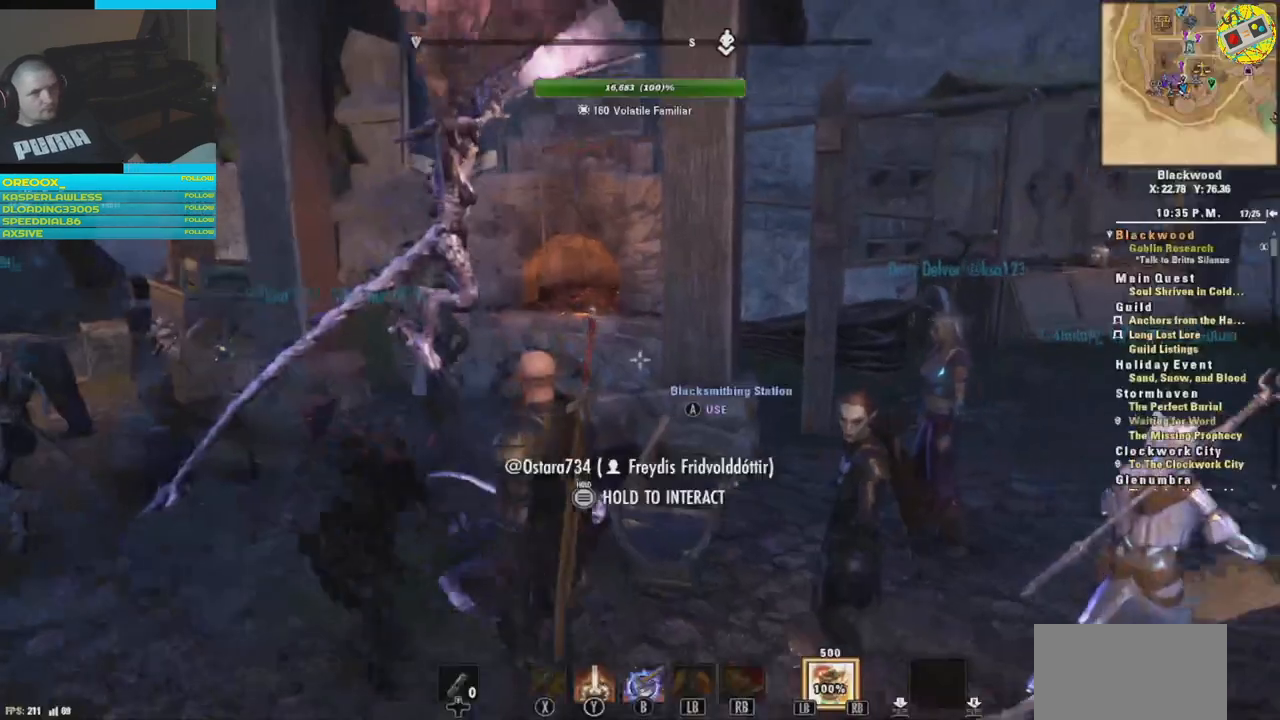
{"buttons": [], "left_stick": "center", "right_stick": "down", "events": [[401, "right_stick", "down"]]}
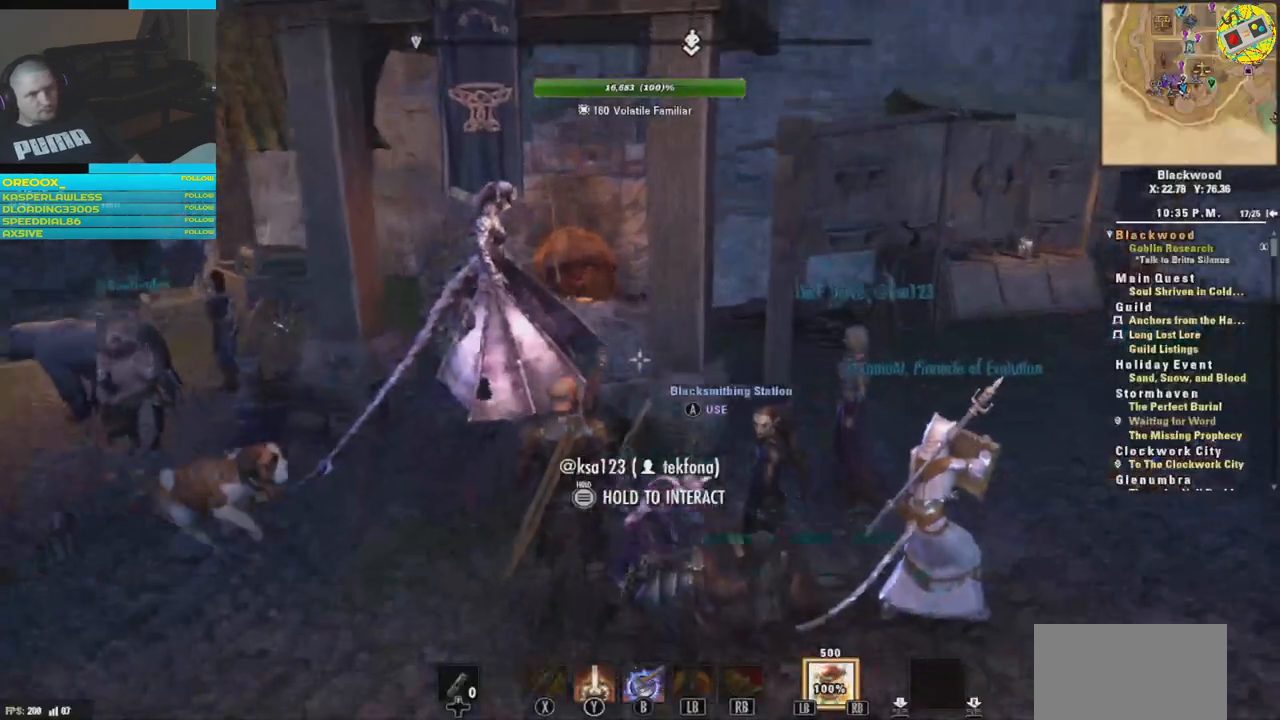
{"buttons": [], "left_stick": "center", "right_stick": "center", "events": [[400, "A", "down"], [400, "right_stick", "center"], [467, "A", "up"]]}
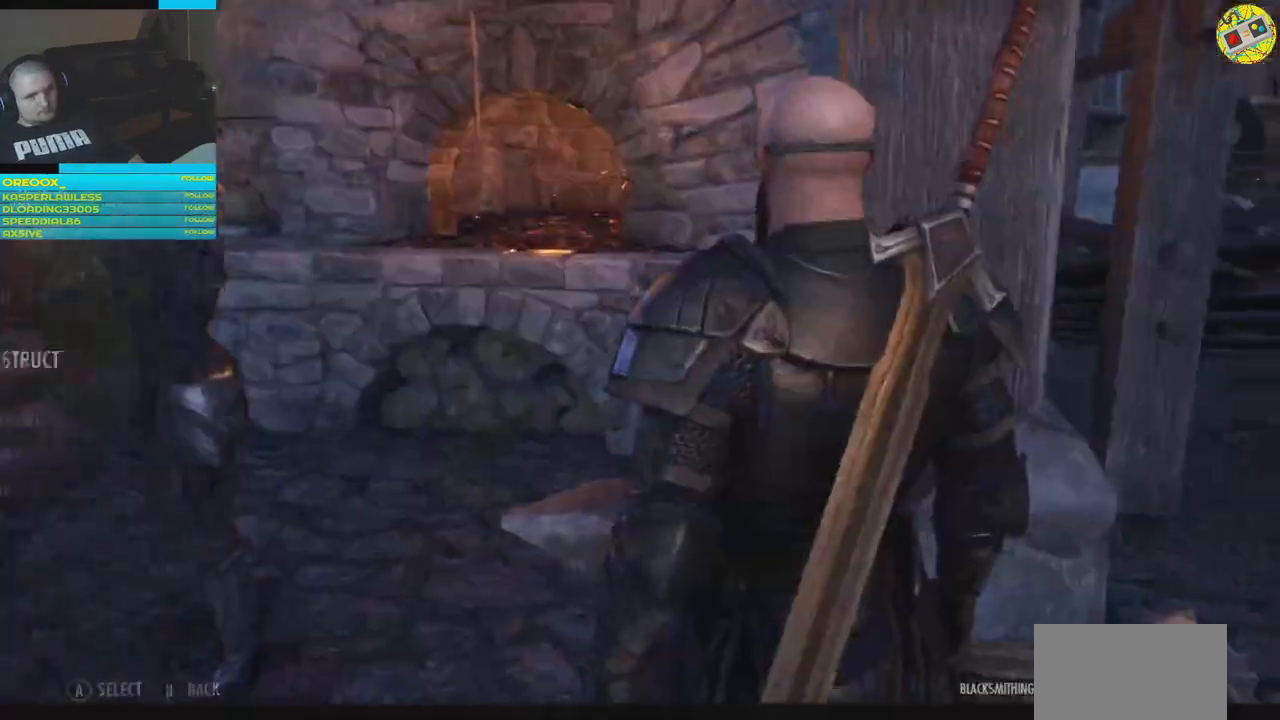
{"buttons": [], "left_stick": "center", "right_stick": "center", "events": []}
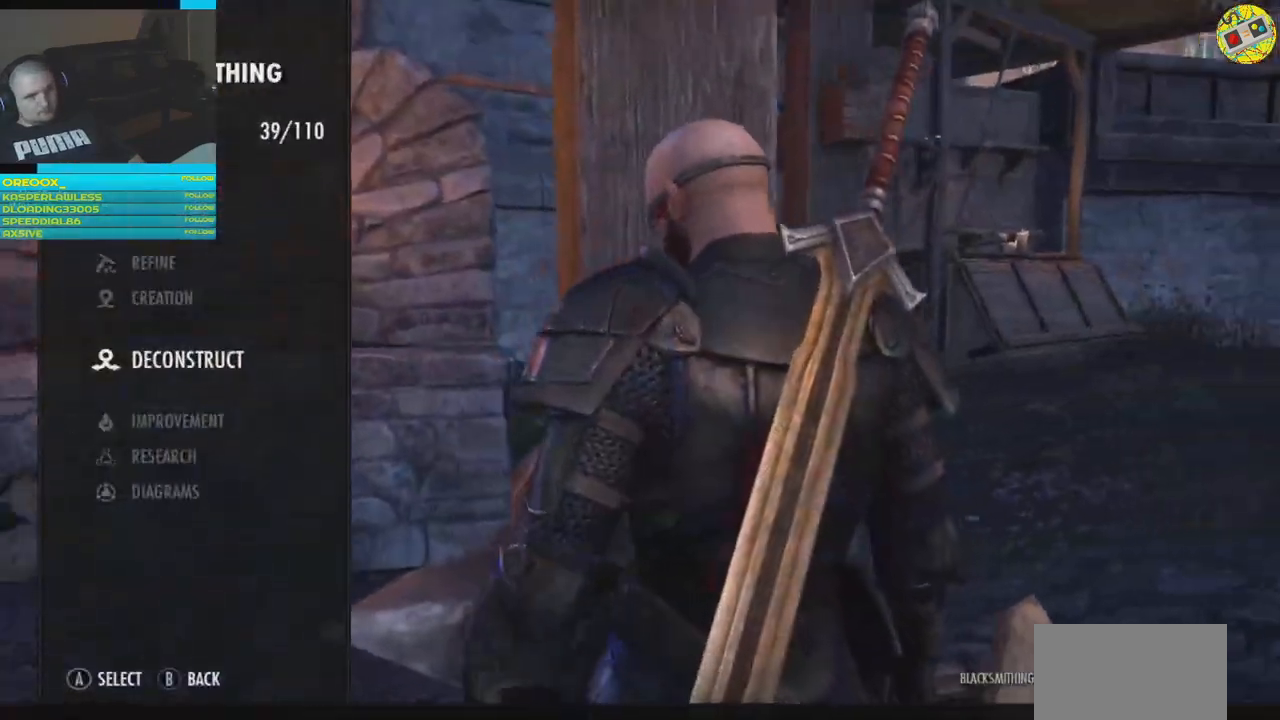
{"buttons": ["A"], "left_stick": "center", "right_stick": "center", "events": [[467, "A", "down"]]}
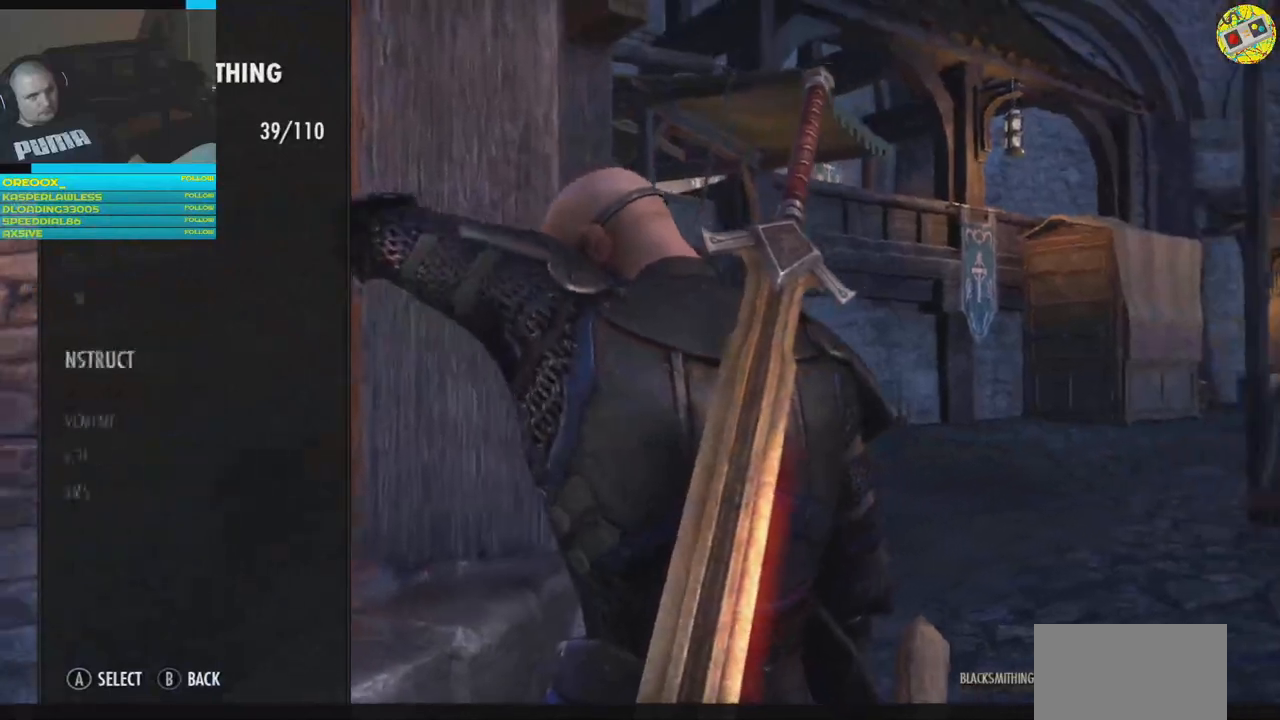
{"buttons": [], "left_stick": "center", "right_stick": "center", "events": [[50, "A", "up"]]}
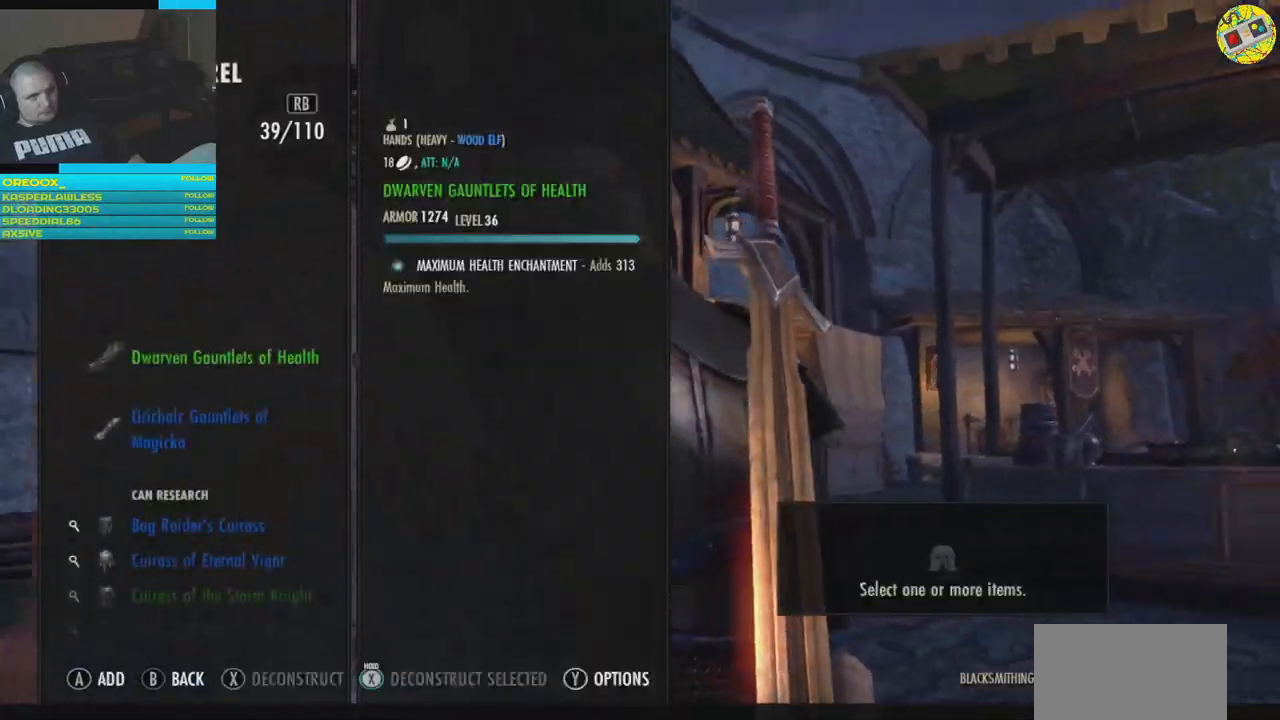
{"buttons": [], "left_stick": "center", "right_stick": "center", "events": [[383, "DPAD_DOWN", "down"], [500, "DPAD_DOWN", "up"]]}
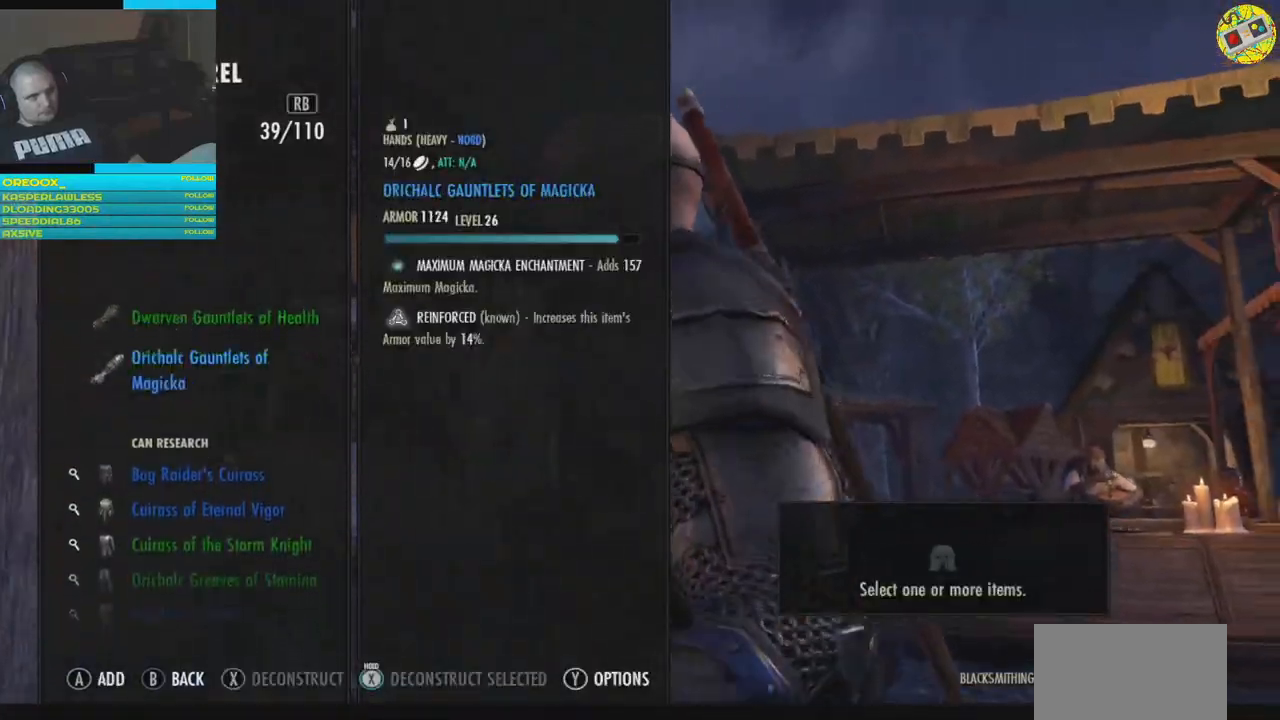
{"buttons": [], "left_stick": "center", "right_stick": "center", "events": []}
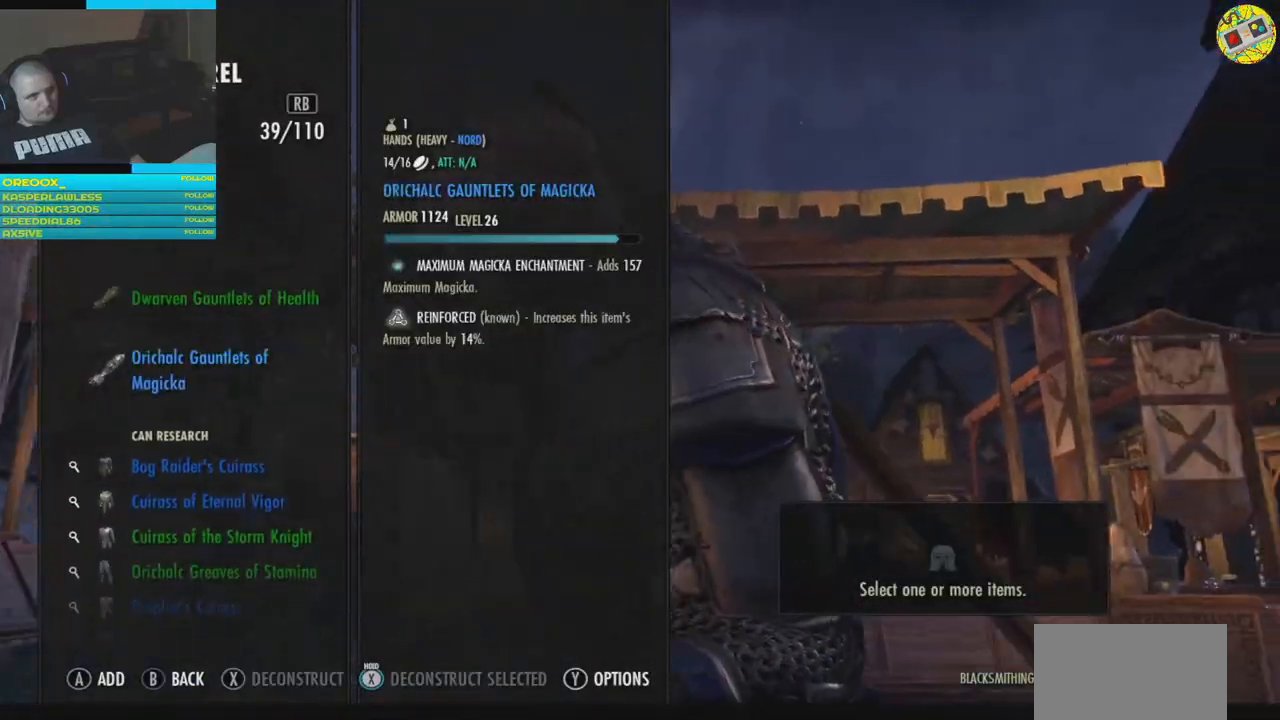
{"buttons": [], "left_stick": "center", "right_stick": "center", "events": [[117, "DPAD_UP", "down"], [200, "DPAD_UP", "up"]]}
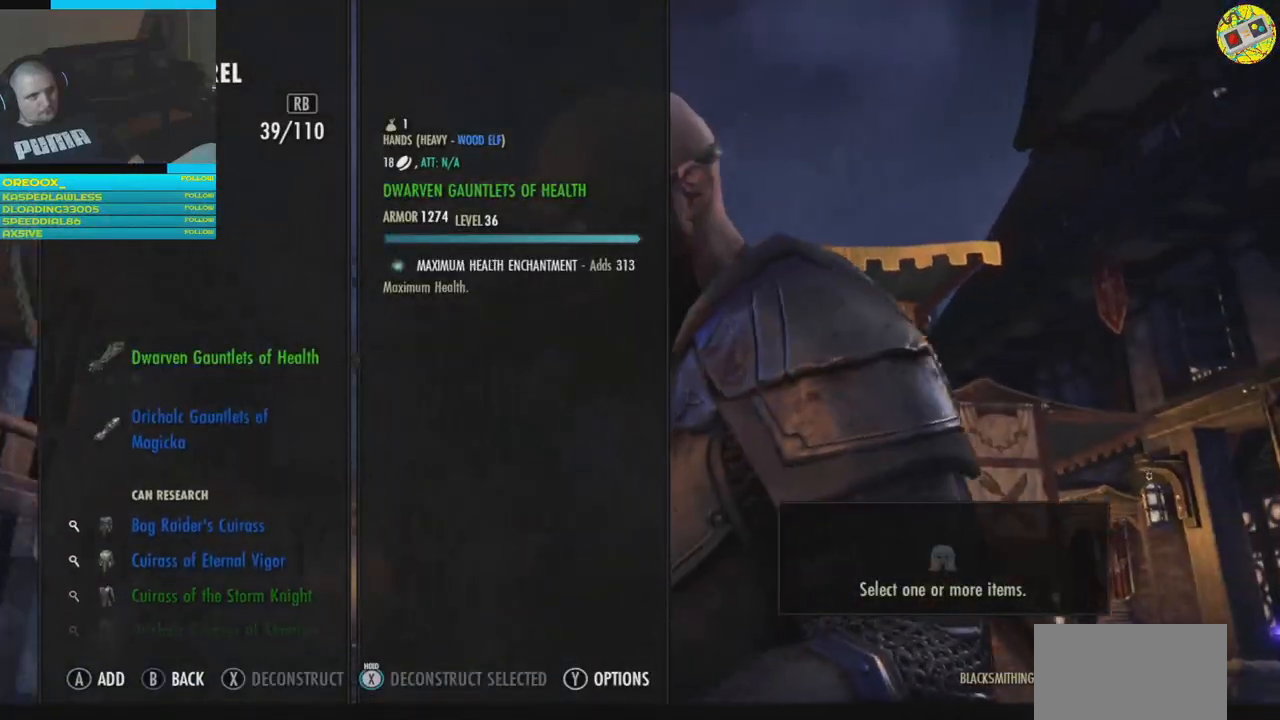
{"buttons": [], "left_stick": "center", "right_stick": "center", "events": []}
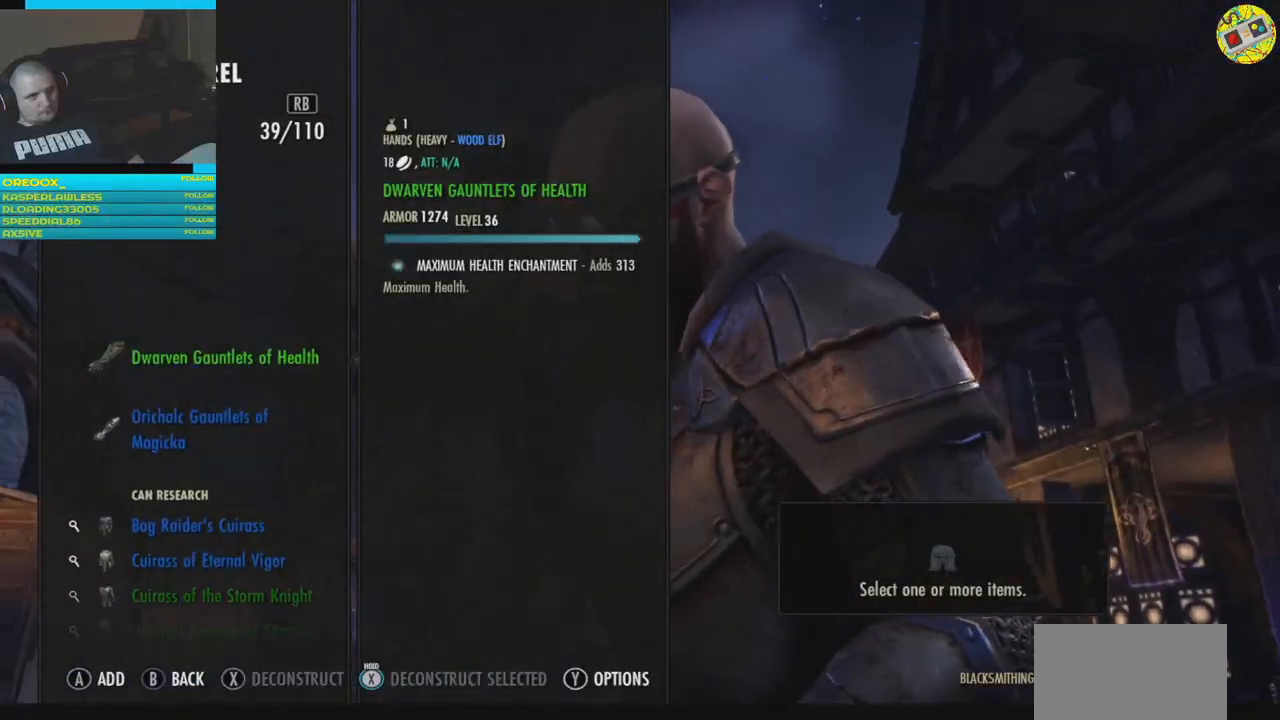
{"buttons": [], "left_stick": "center", "right_stick": "center", "events": []}
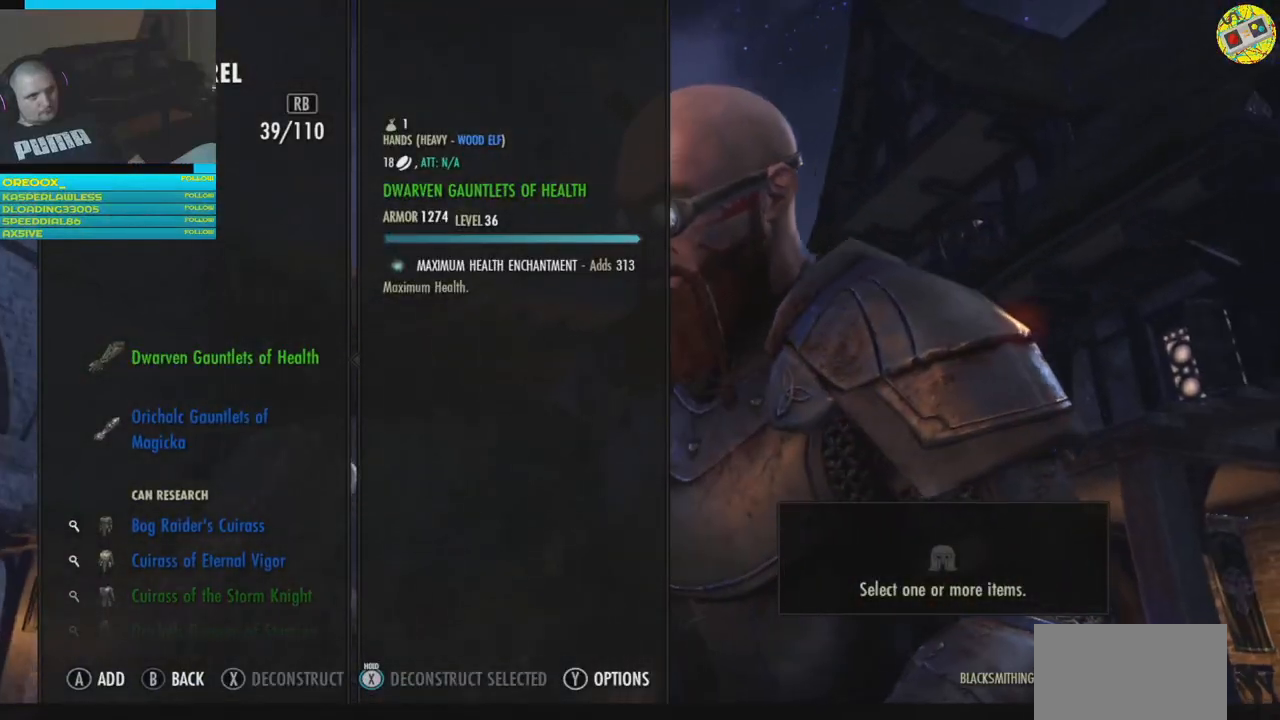
{"buttons": [], "left_stick": "center", "right_stick": "center", "events": []}
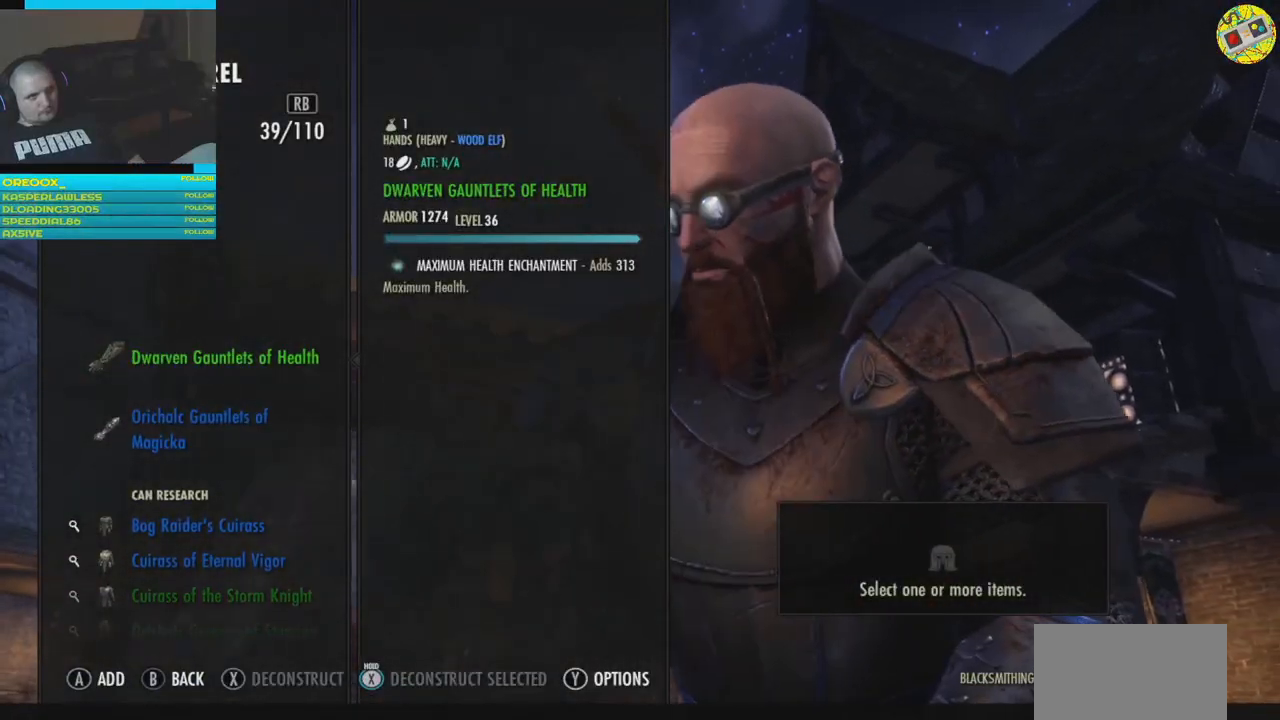
{"buttons": [], "left_stick": "center", "right_stick": "center", "events": []}
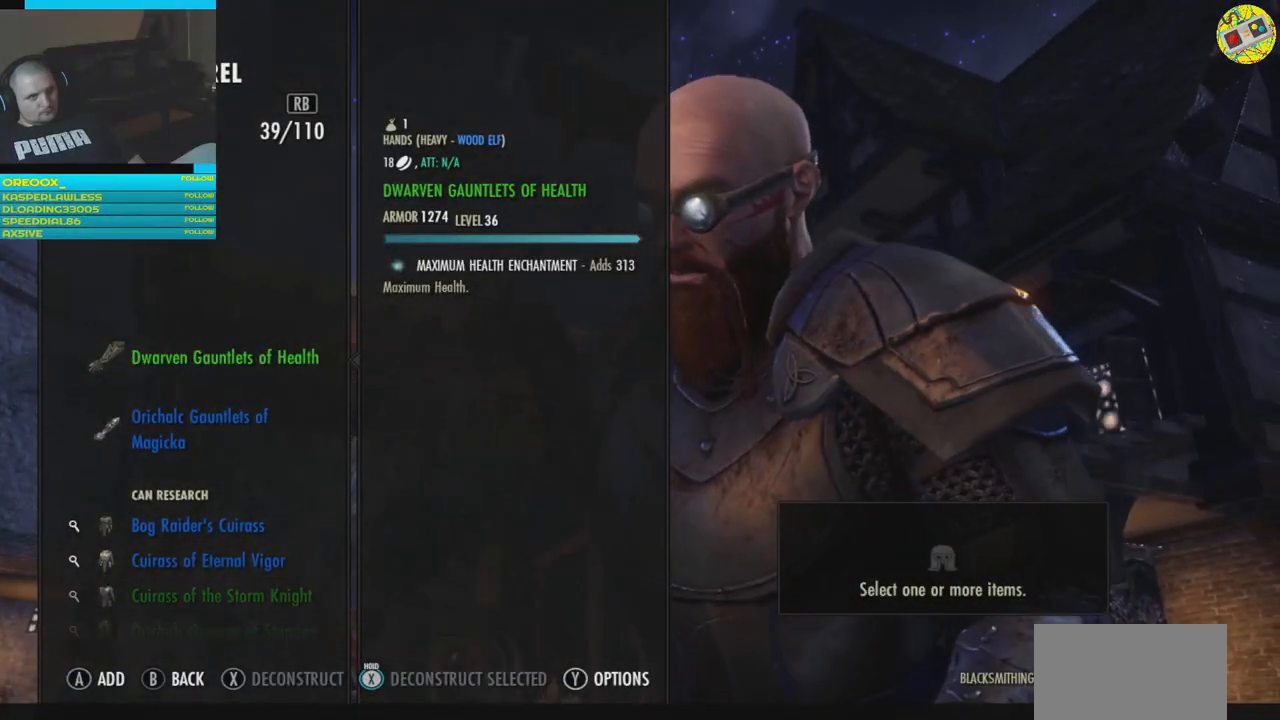
{"buttons": [], "left_stick": "center", "right_stick": "center", "events": []}